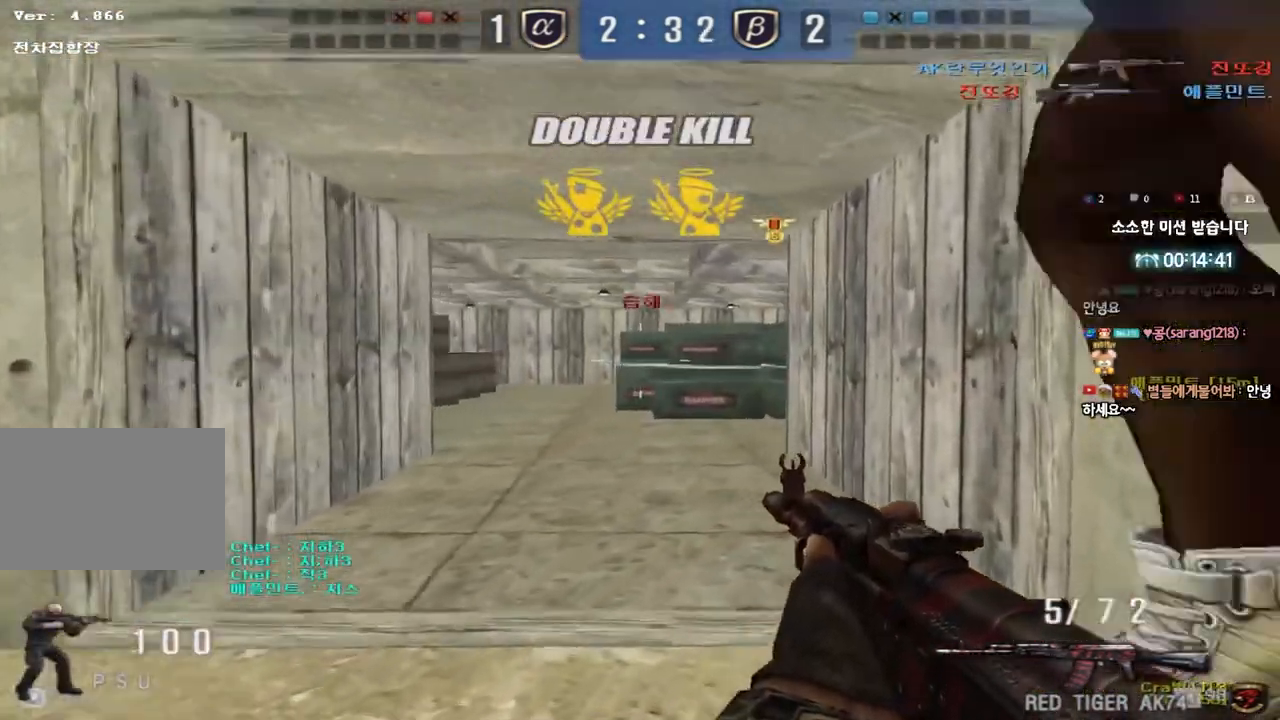
Gameplay with keyboard; each line is a JSON object with the keys held at the frame after it. "events" lists presses ("down") and releases ("up") of "a", "ctrl", "d", "e", "f", "q", "r", "s", "shift", "space", "tab" and "w" between this image and that frame as [ms after this image, input, new state], when the widget could be followed in between. No other keys are recorded. Mouse input is not recorded.
{"keys": ["ctrl"], "events": [[67, "ctrl", "down"], [83, "d", "up"], [83, "w", "up"], [183, "a", "down"], [183, "ctrl", "up"], [183, "w", "down"], [417, "ctrl", "down"], [417, "w", "up"], [433, "a", "up"]]}
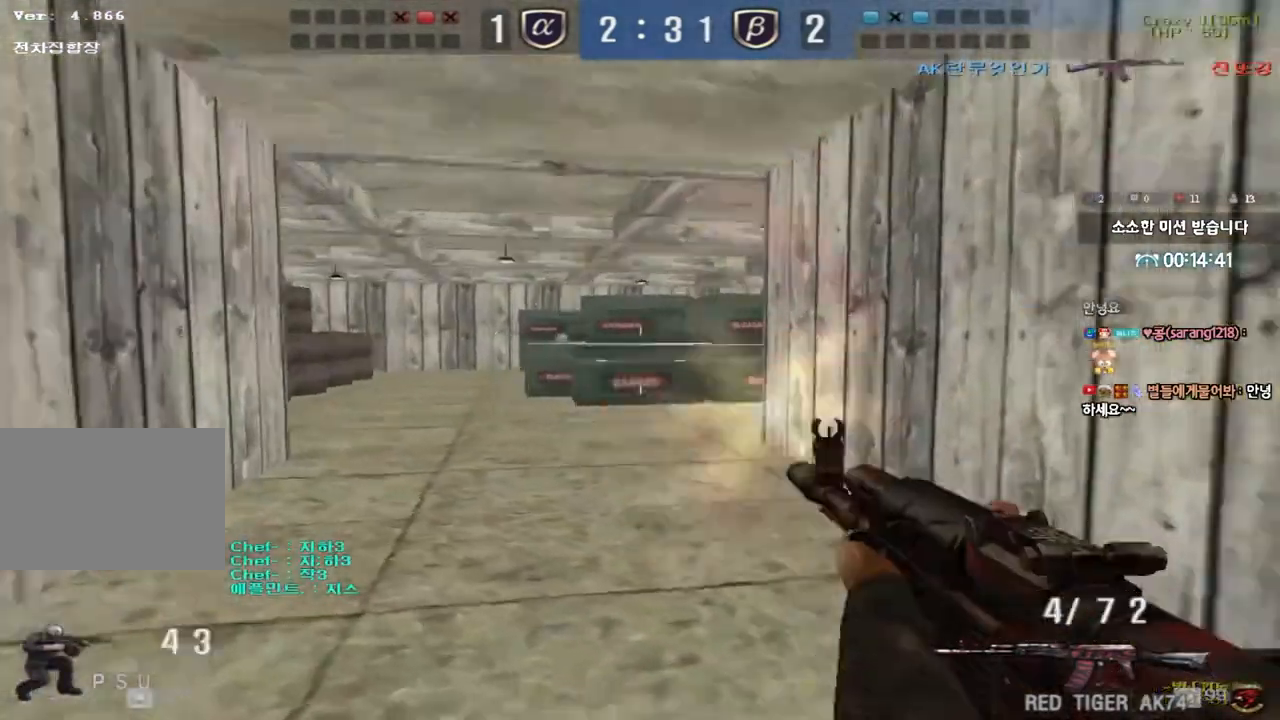
{"keys": ["d", "w"], "events": [[133, "ctrl", "up"], [133, "d", "down"], [150, "w", "down"], [350, "ctrl", "down"], [350, "d", "up"], [367, "w", "up"], [450, "d", "down"], [450, "w", "down"], [483, "ctrl", "up"]]}
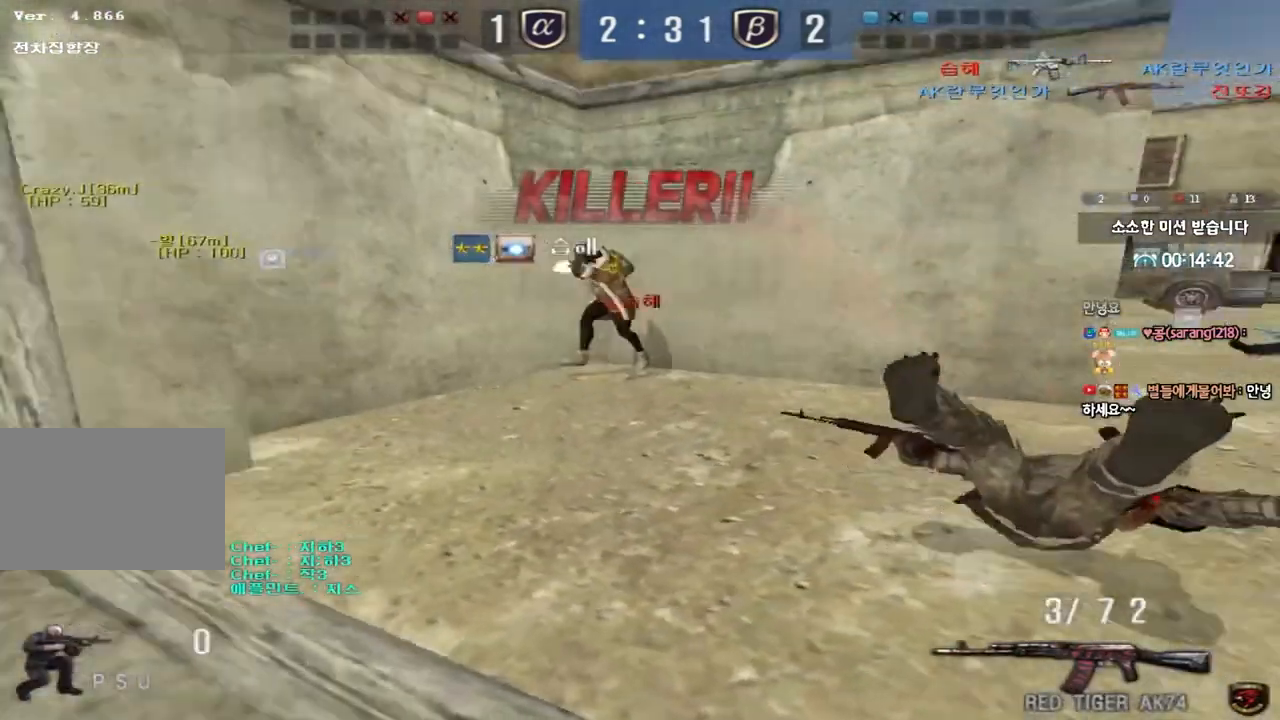
{"keys": ["tab"], "events": [[83, "d", "up"], [83, "w", "up"], [200, "tab", "down"]]}
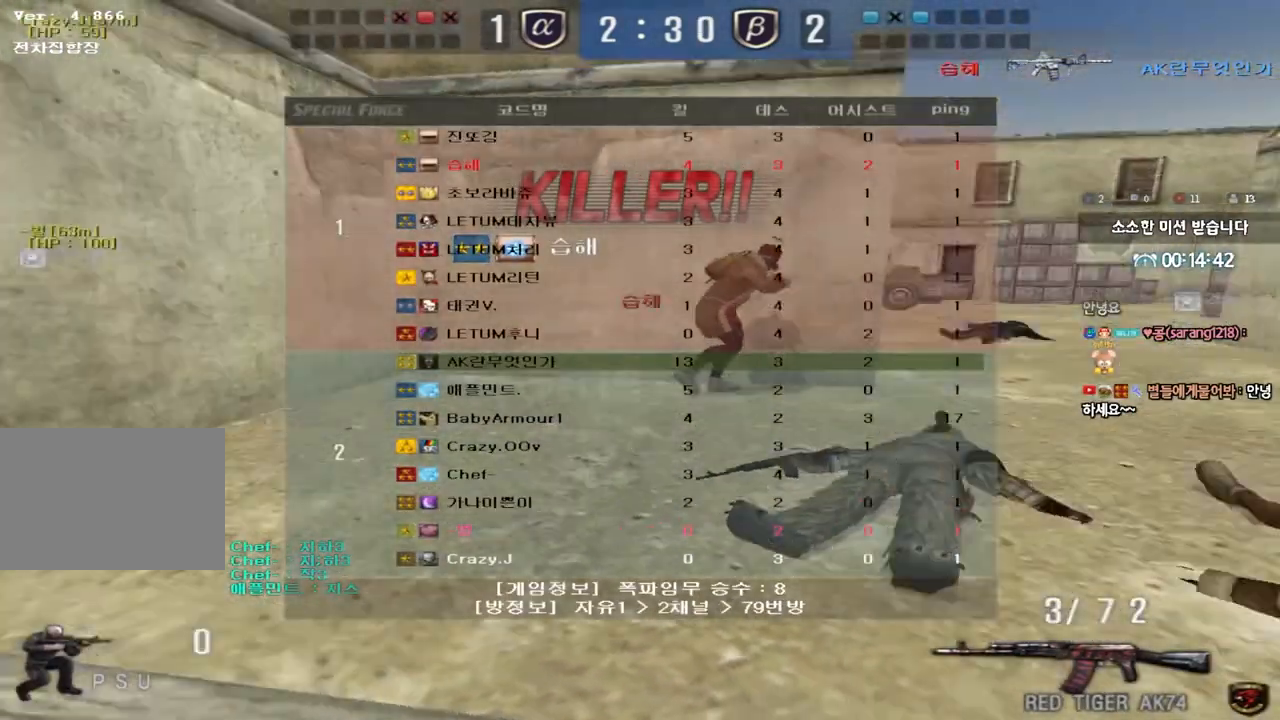
{"keys": ["tab"], "events": []}
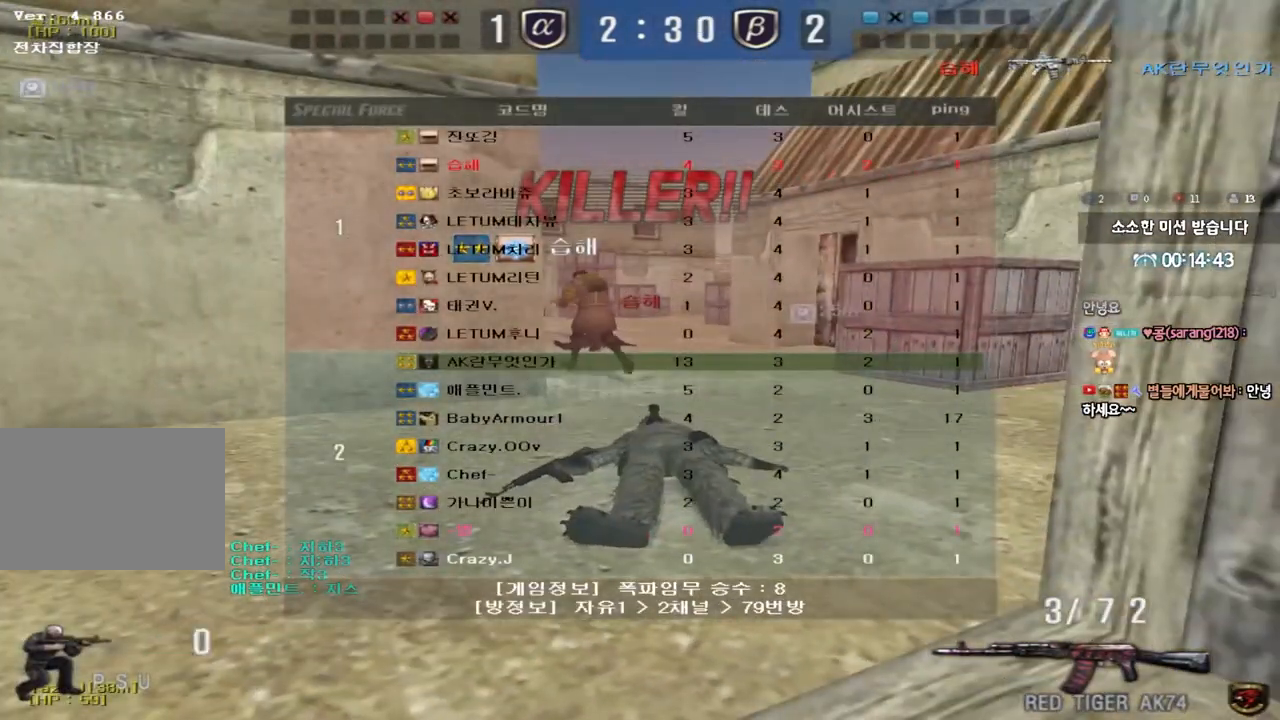
{"keys": ["tab"], "events": []}
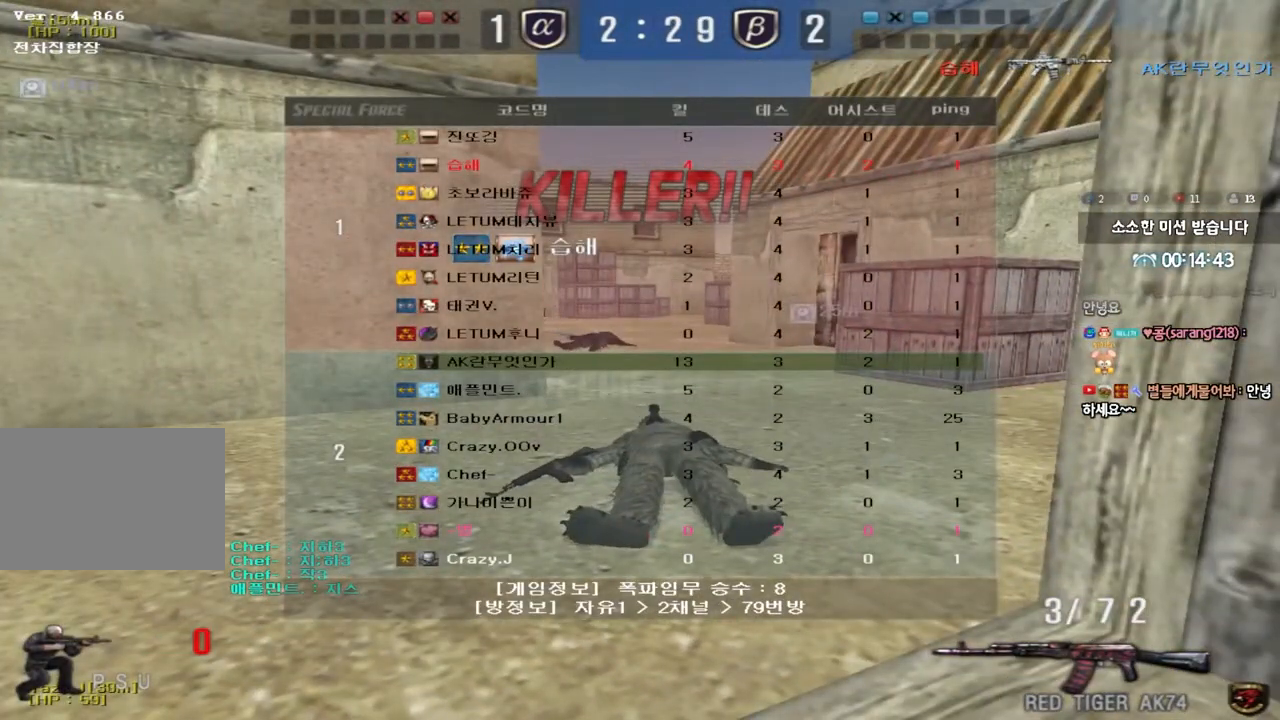
{"keys": [], "events": [[83, "tab", "up"]]}
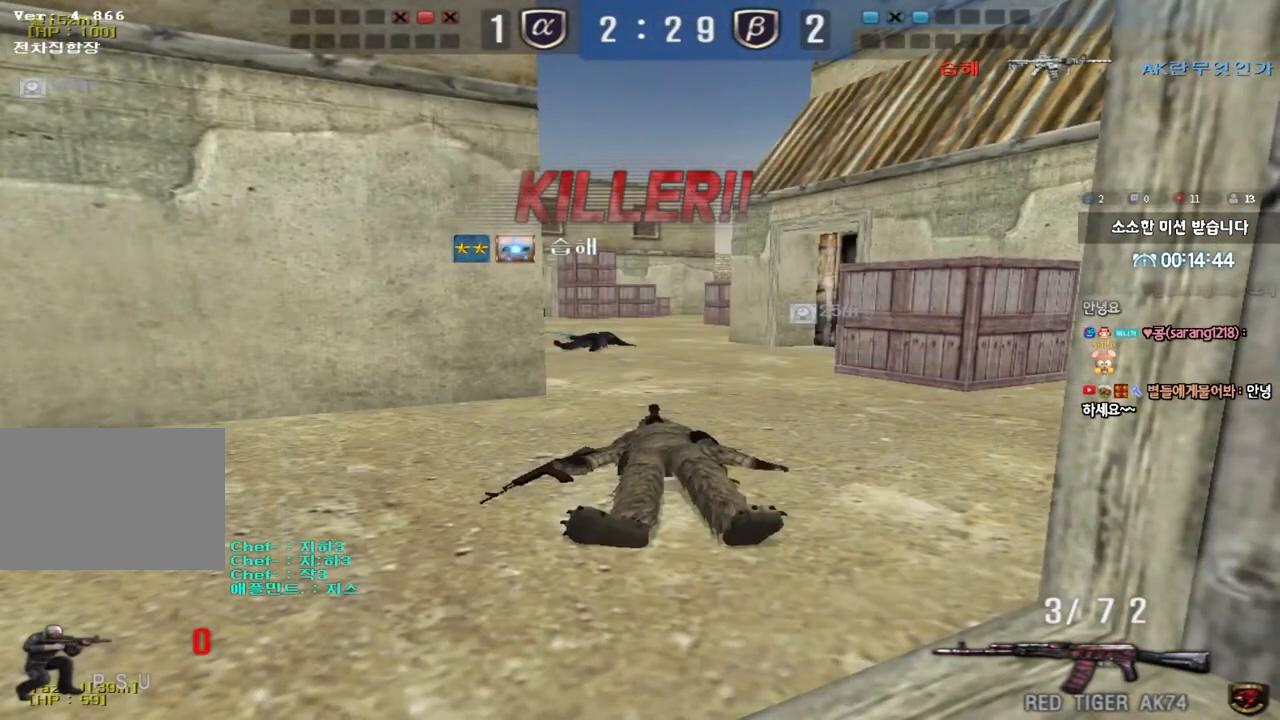
{"keys": [], "events": []}
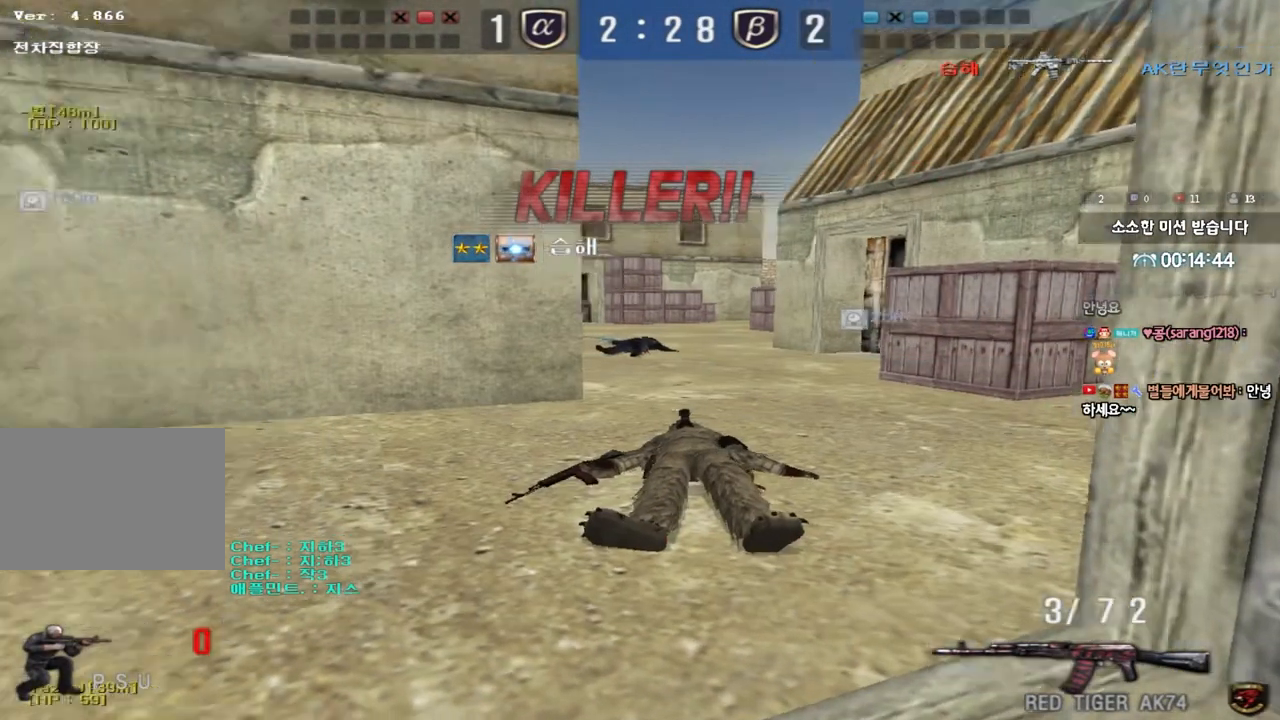
{"keys": [], "events": []}
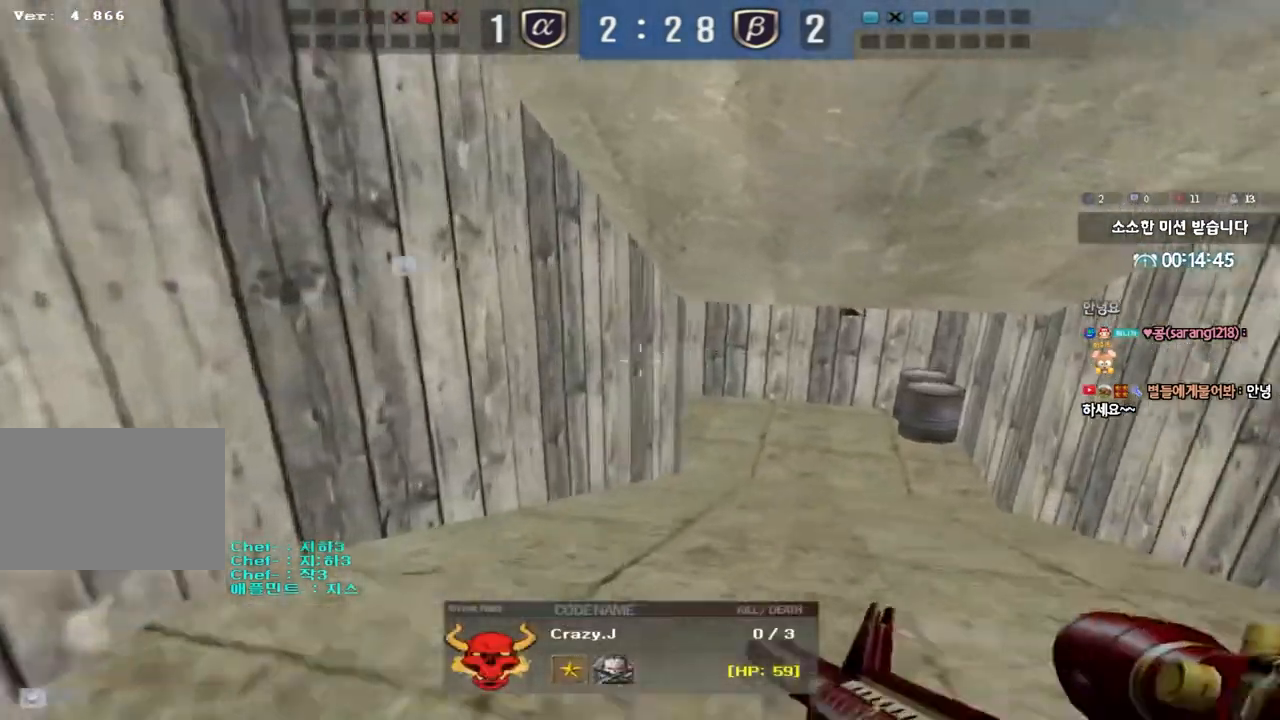
{"keys": ["tab"], "events": [[133, "tab", "down"]]}
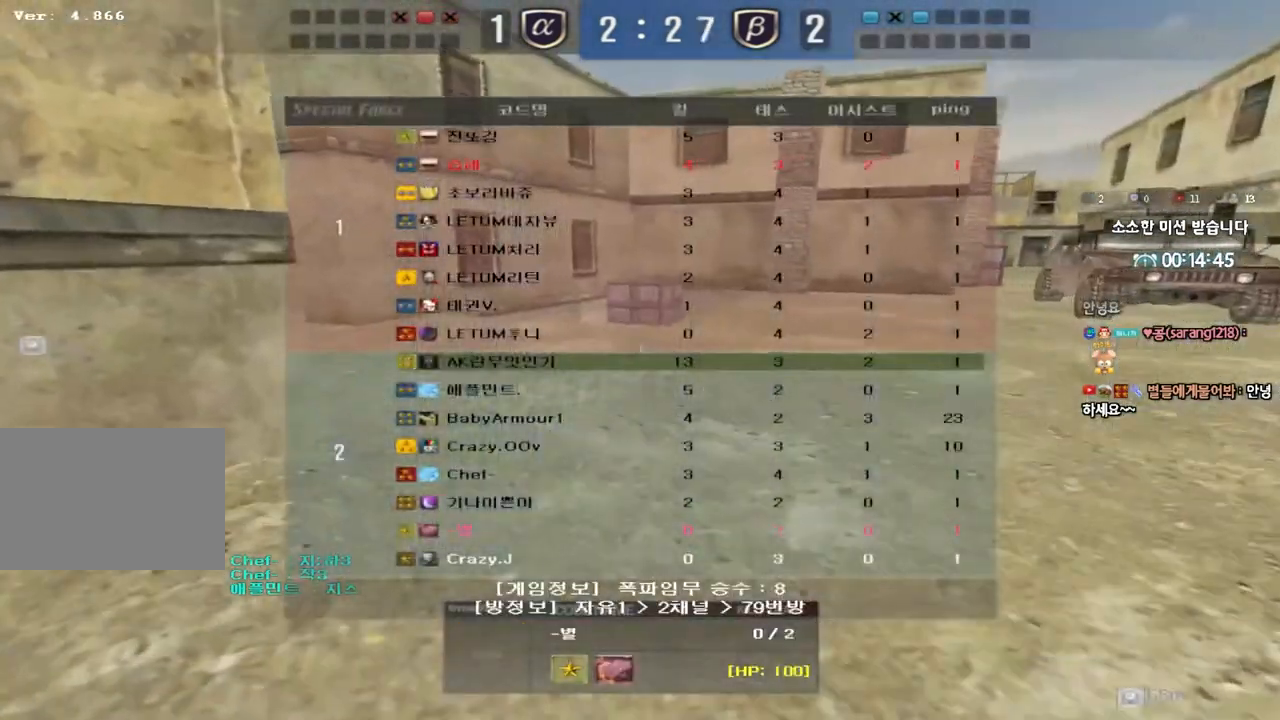
{"keys": [], "events": [[217, "tab", "up"]]}
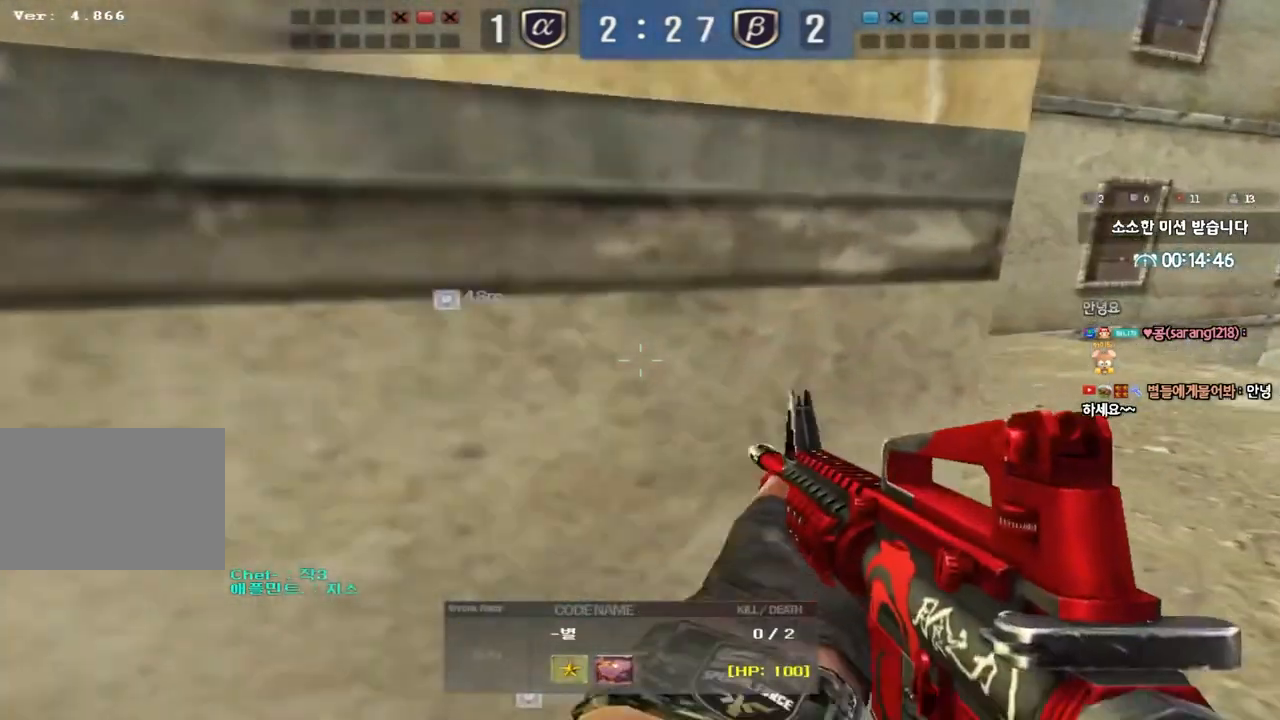
{"keys": [], "events": []}
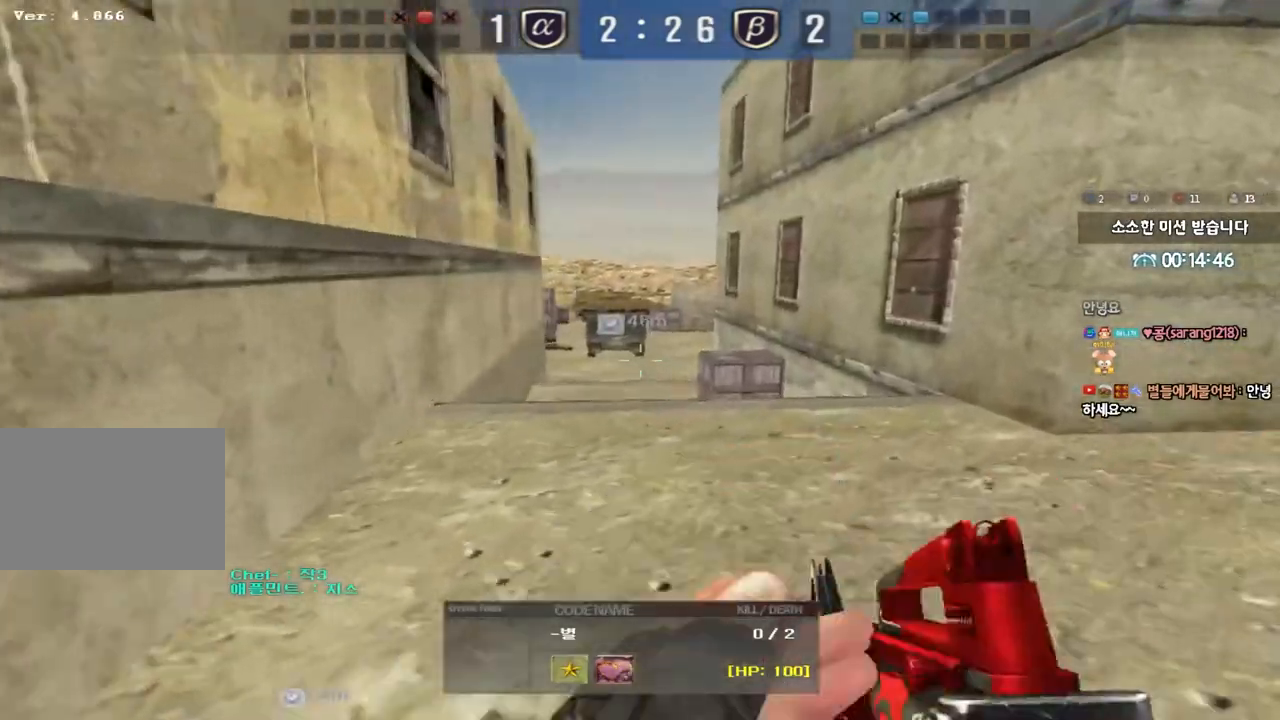
{"keys": [], "events": []}
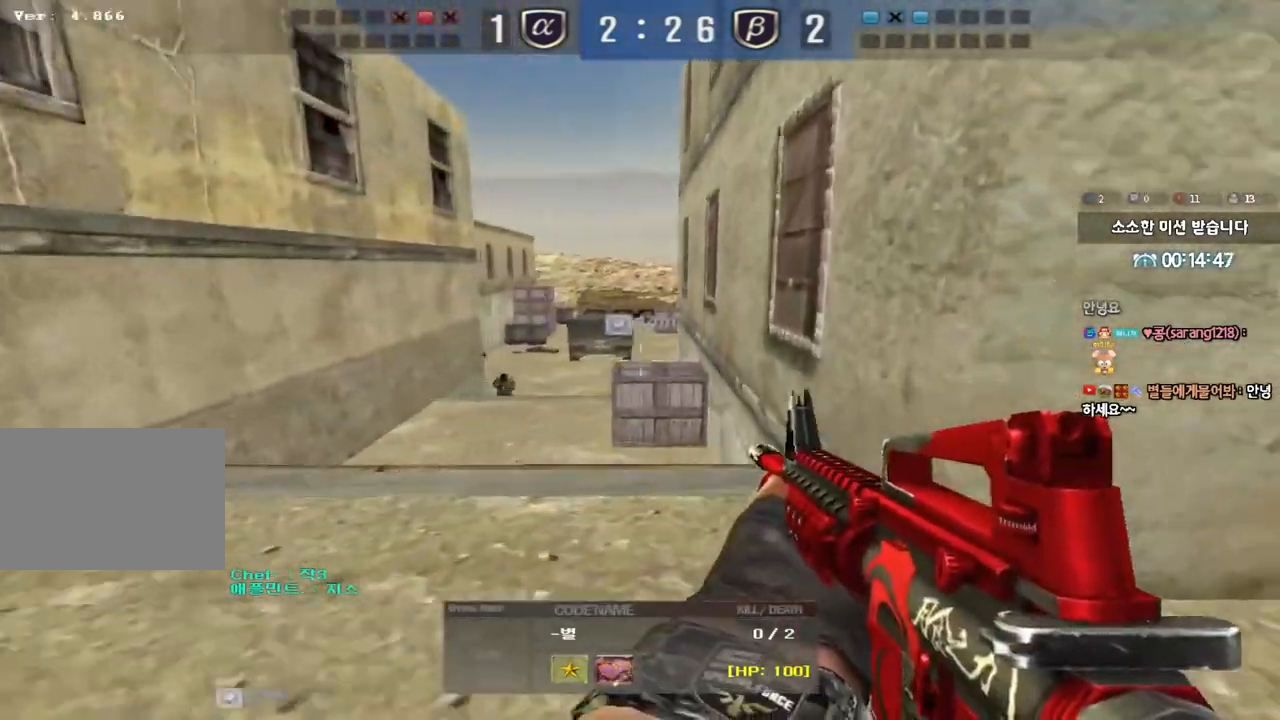
{"keys": [], "events": []}
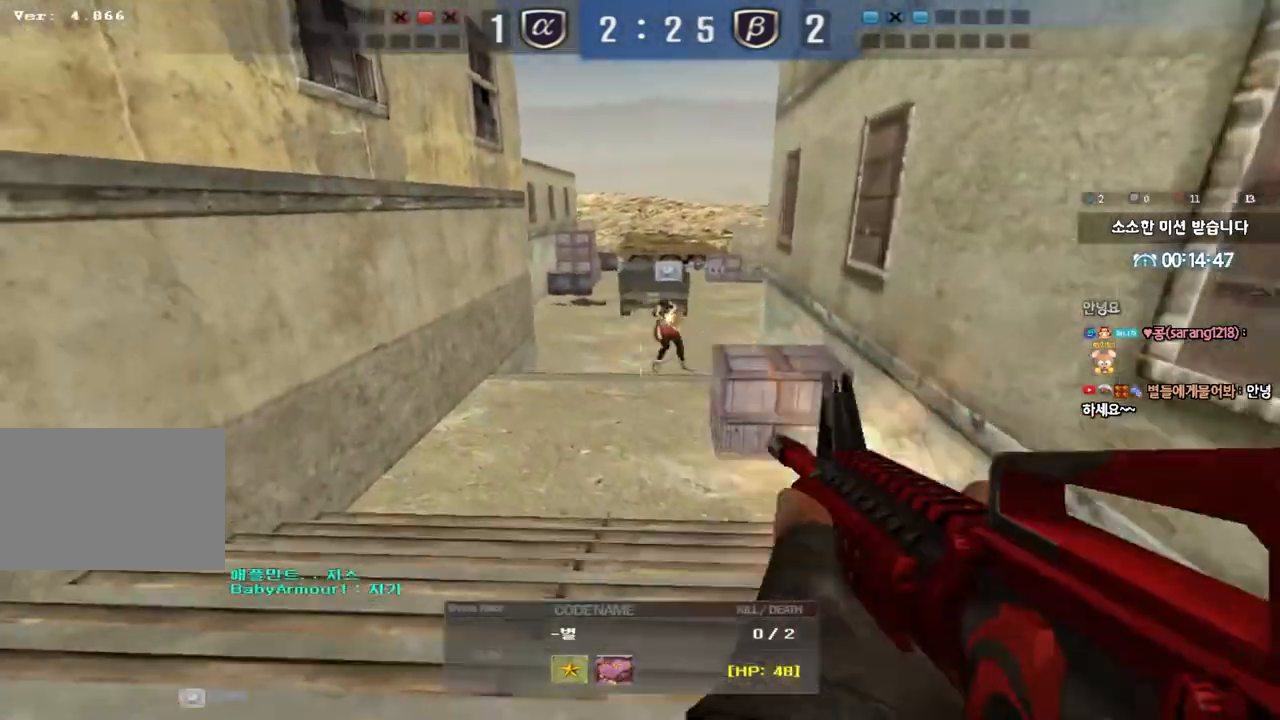
{"keys": [], "events": []}
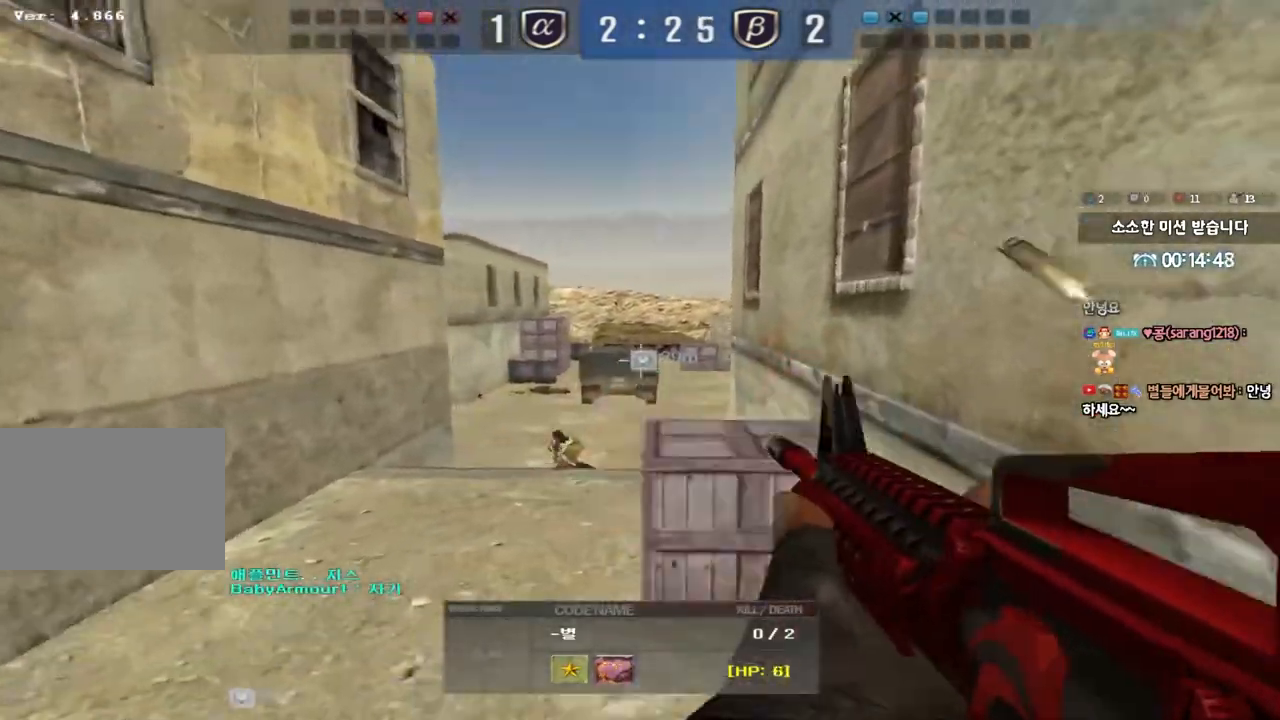
{"keys": [], "events": []}
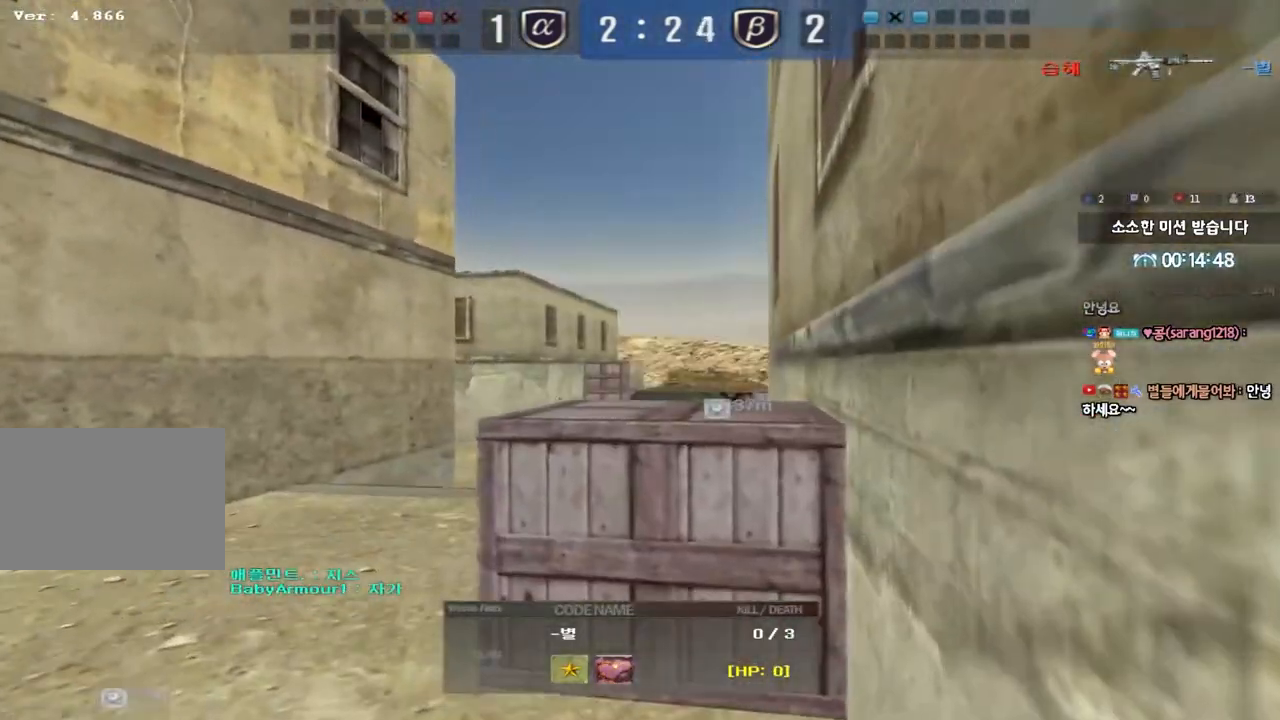
{"keys": [], "events": []}
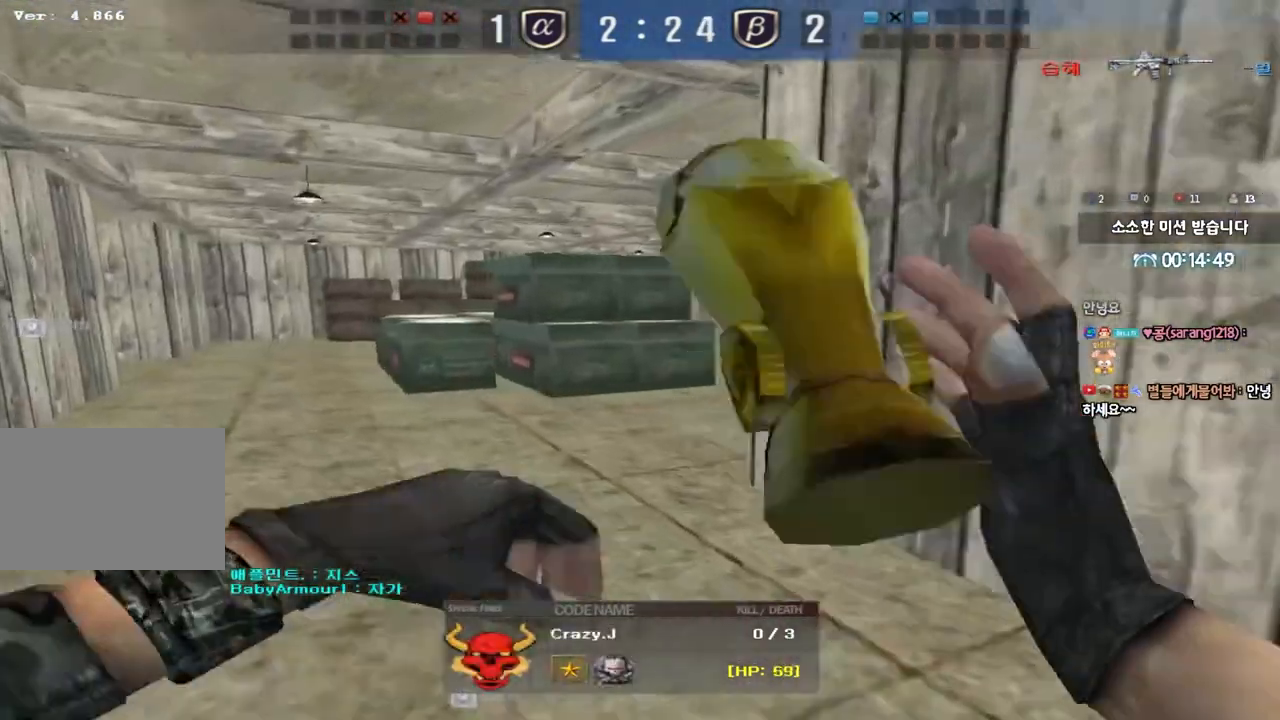
{"keys": [], "events": []}
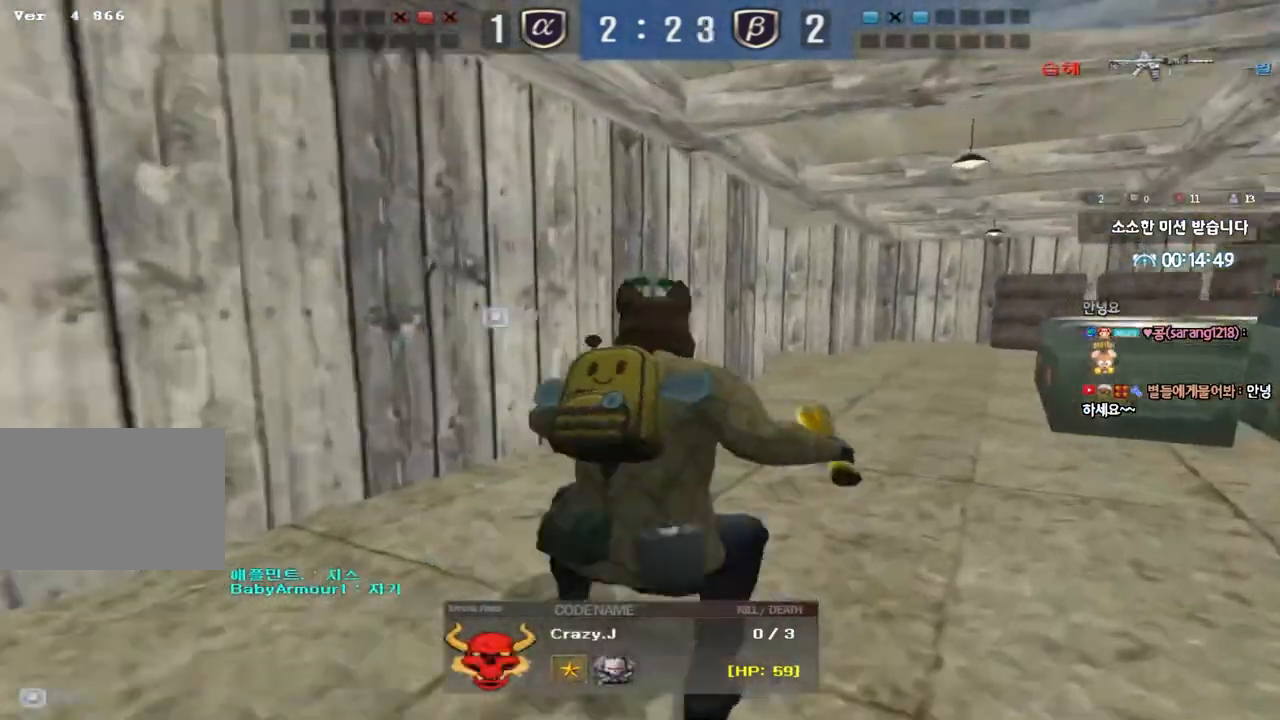
{"keys": [], "events": []}
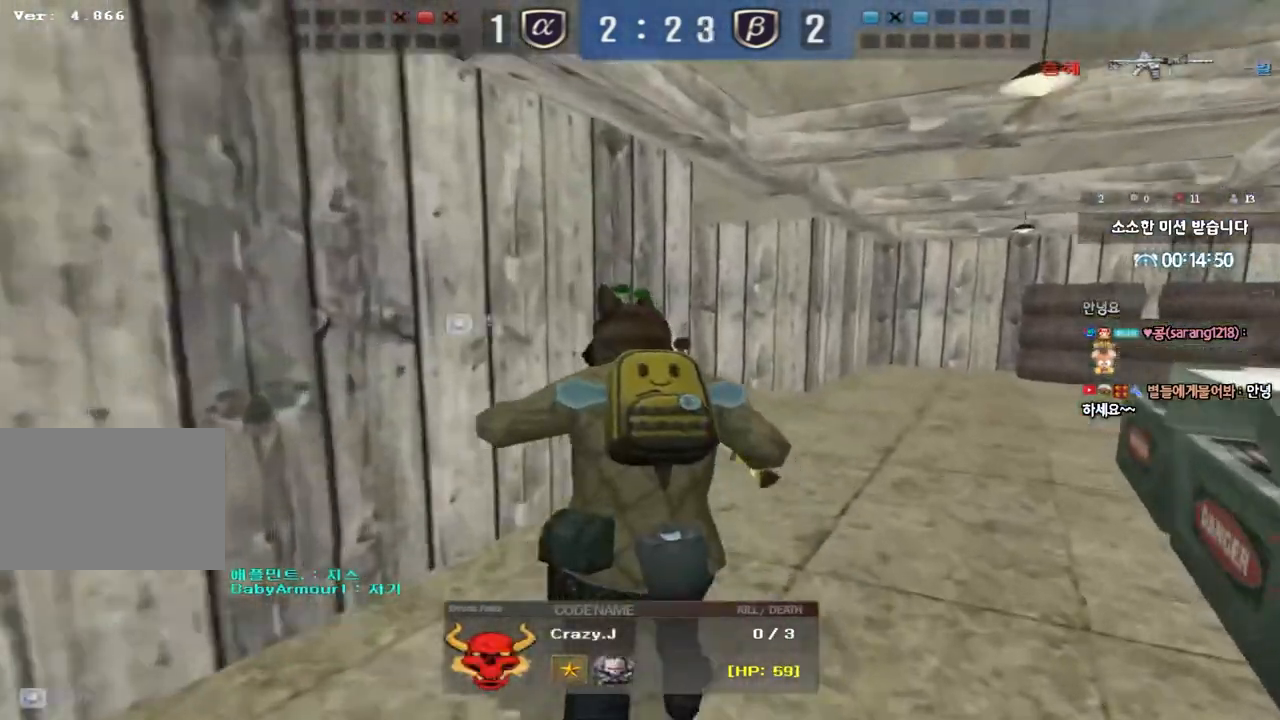
{"keys": ["tab"], "events": [[33, "tab", "down"]]}
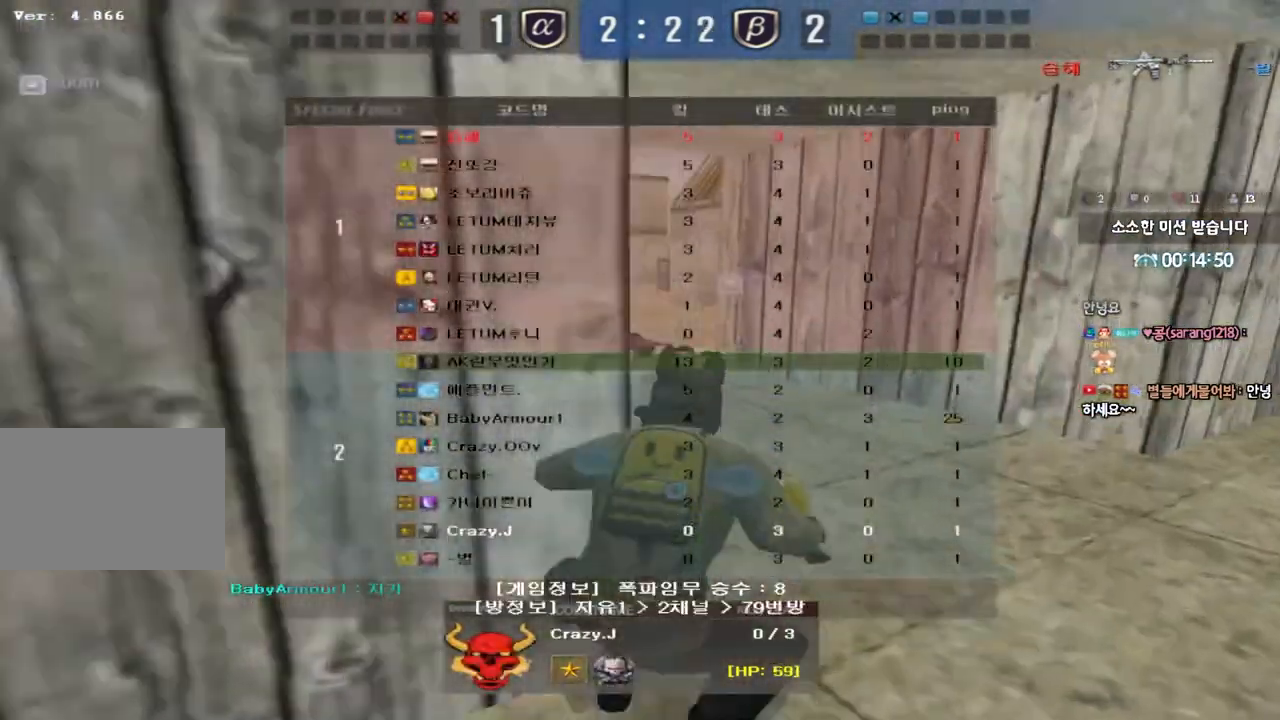
{"keys": ["tab"], "events": []}
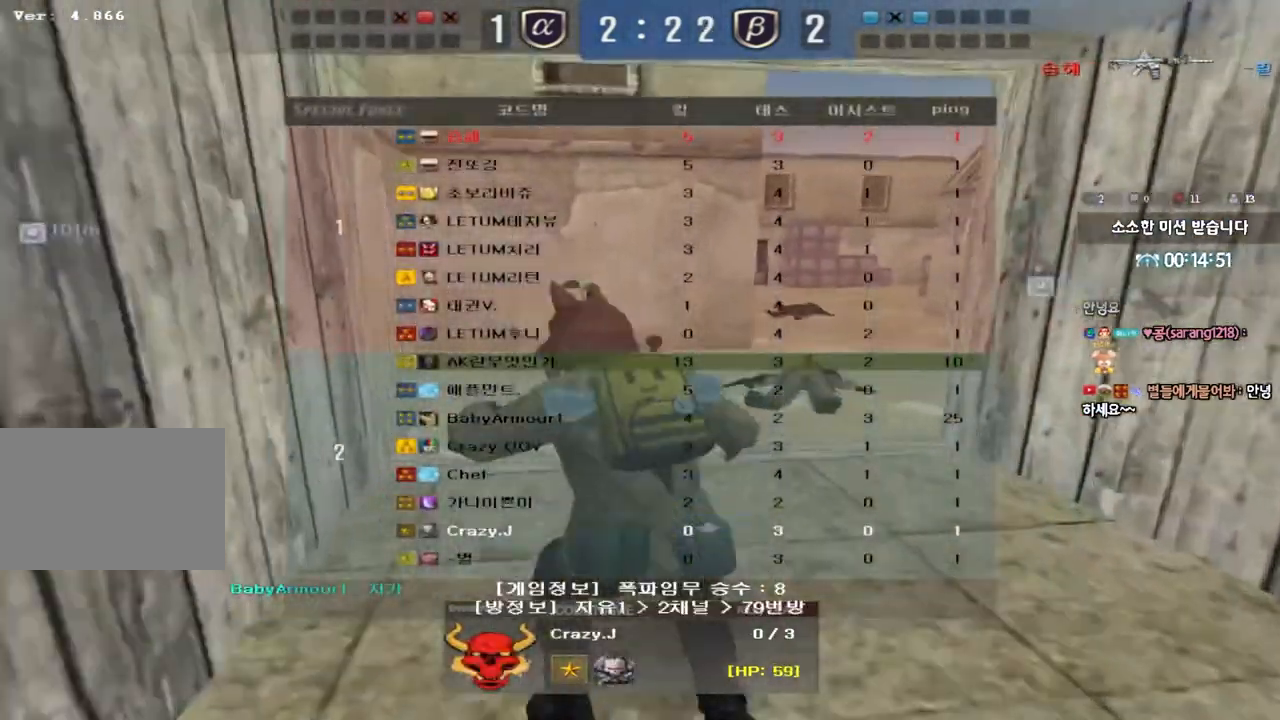
{"keys": [], "events": [[317, "tab", "up"]]}
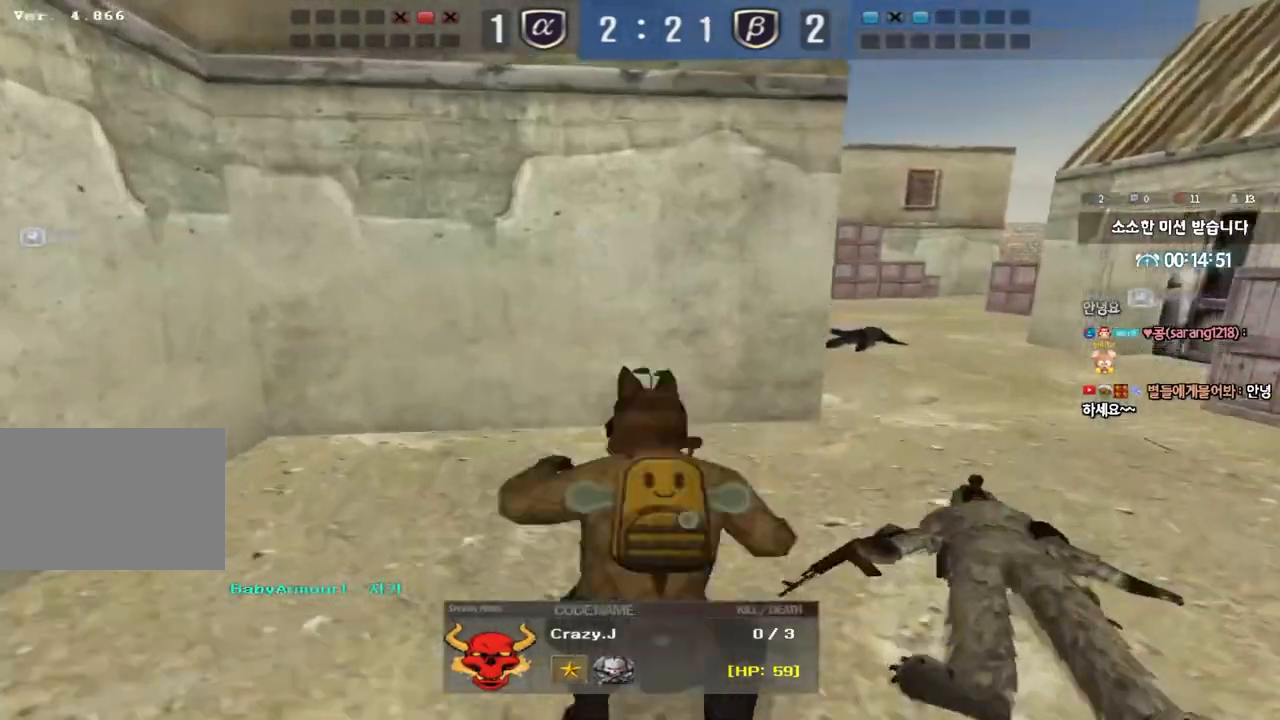
{"keys": [], "events": []}
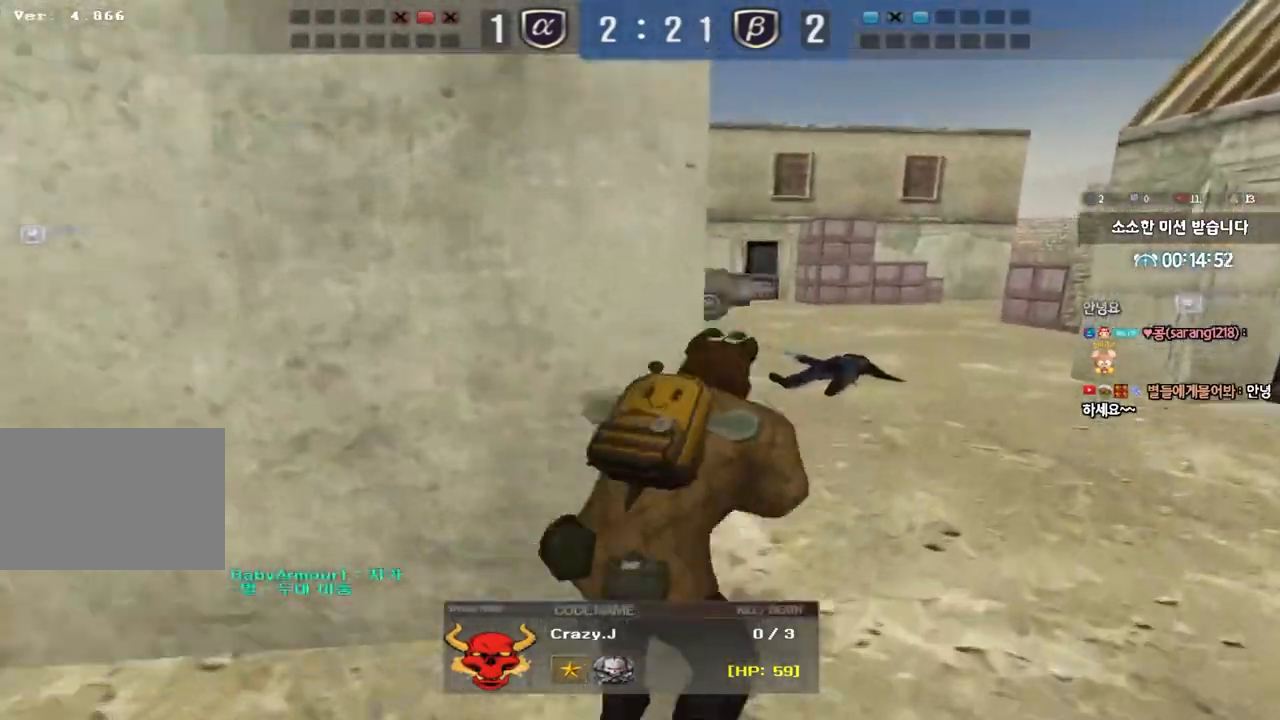
{"keys": [], "events": []}
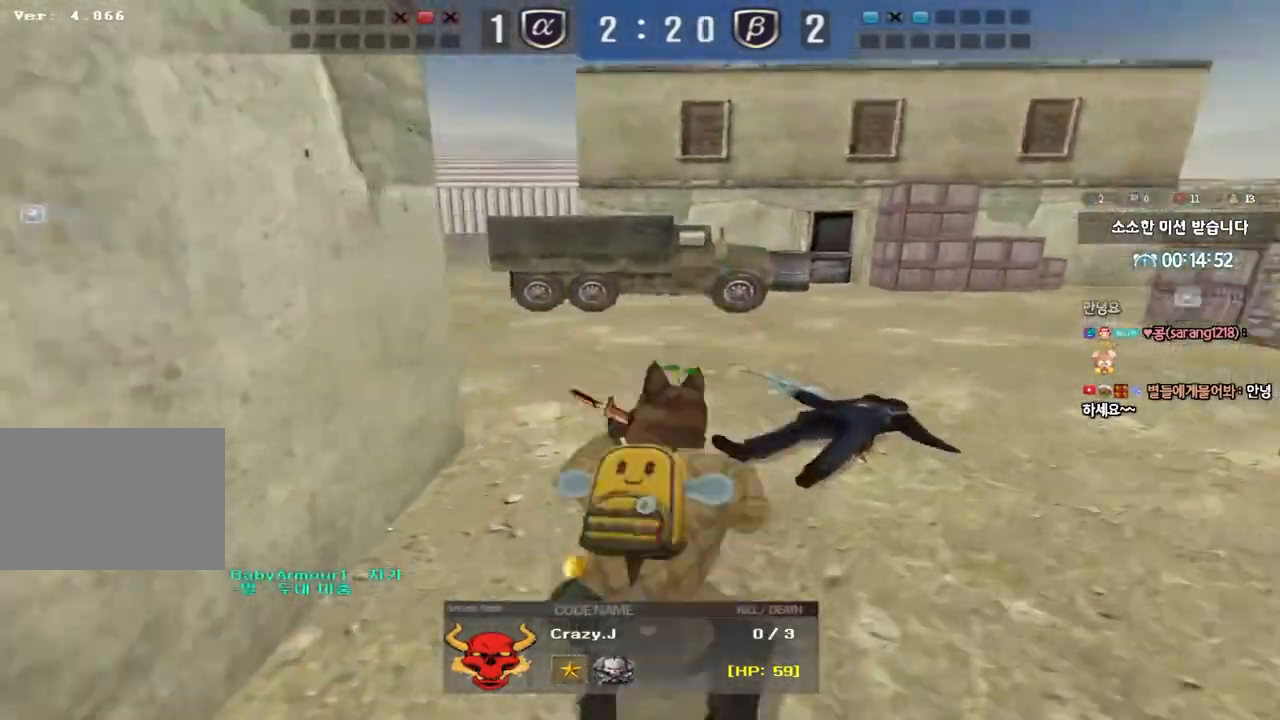
{"keys": [], "events": []}